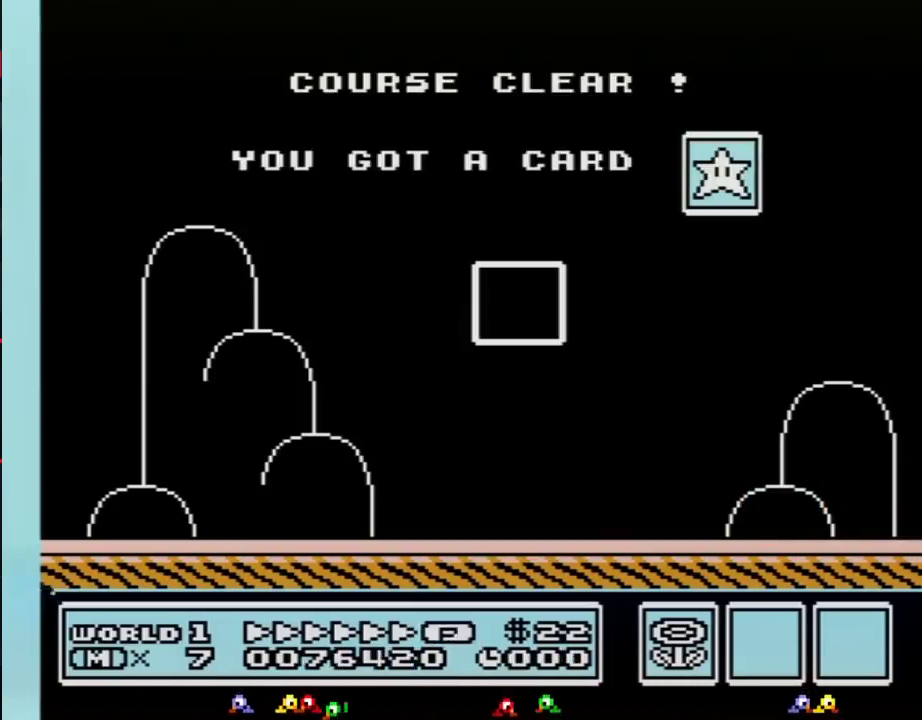
Gameplay with a controller (Nintendo layout); each line is a JSON object with the inputs held at the frame after it. "events" lists button and stick changes between this image and that frame as [ms after this image, input, new state], when the widget could be followed in between. Not read: L3 R3.
{"buttons": ["B", "DPAD_RIGHT"], "events": [[150, "B", "down"], [150, "DPAD_RIGHT", "down"]]}
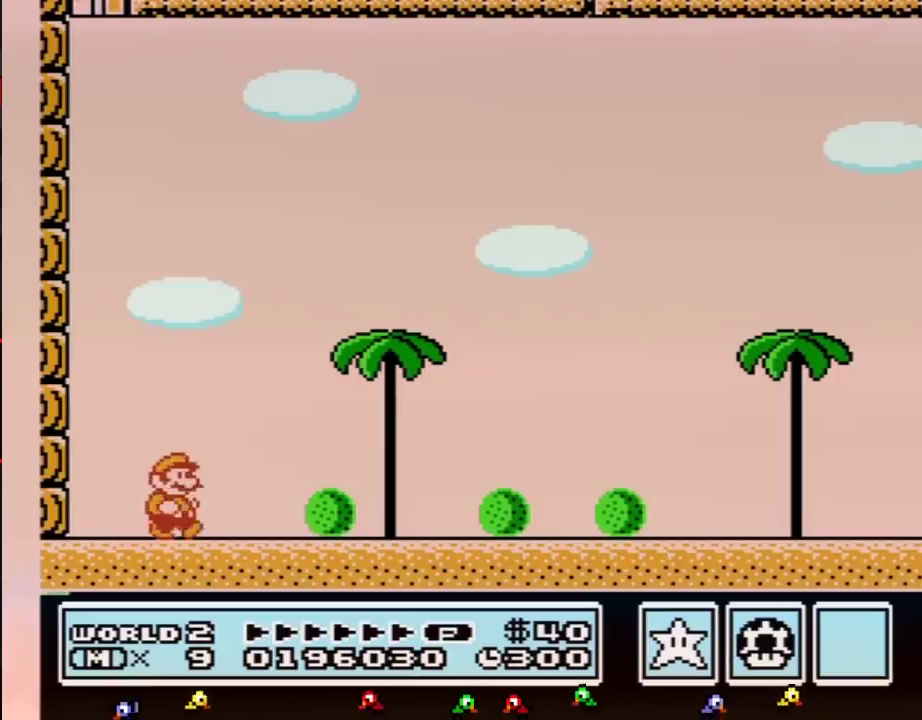
{"buttons": ["B", "DPAD_RIGHT"]}
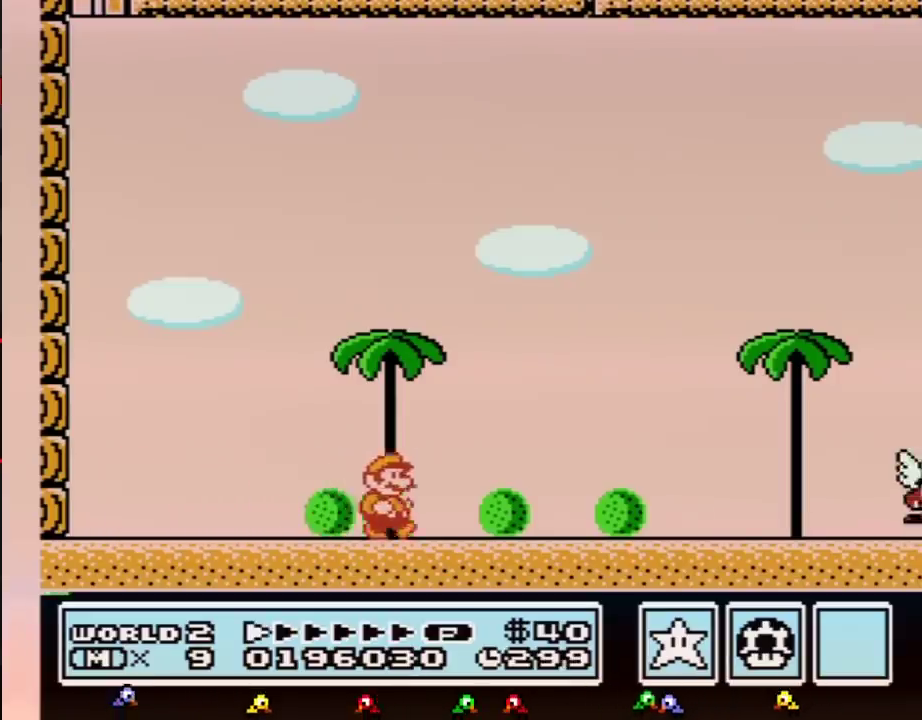
{"buttons": ["B", "DPAD_RIGHT"]}
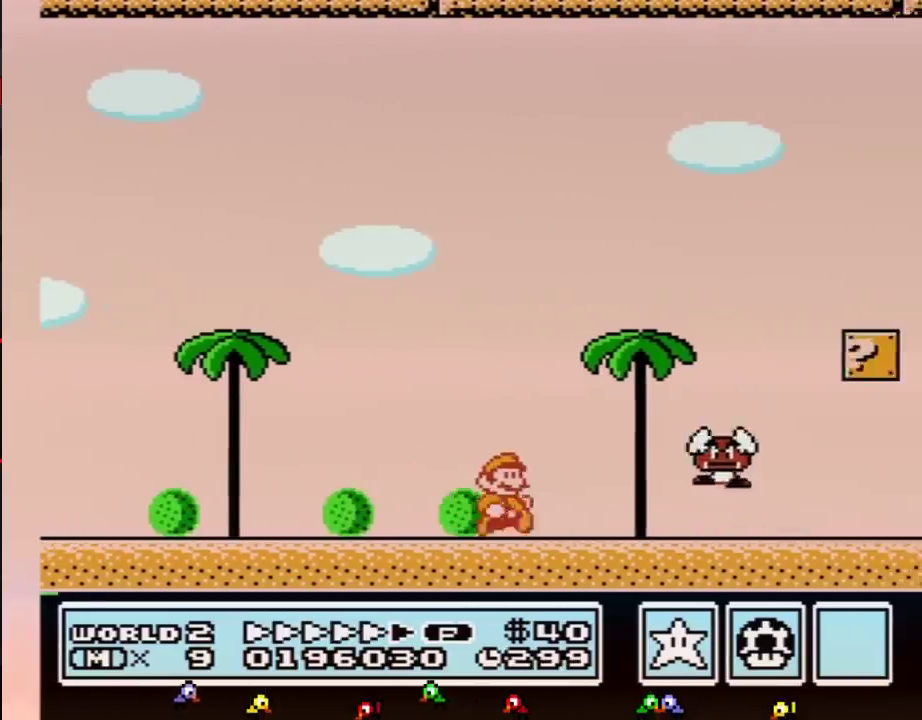
{"buttons": ["B", "DPAD_RIGHT"]}
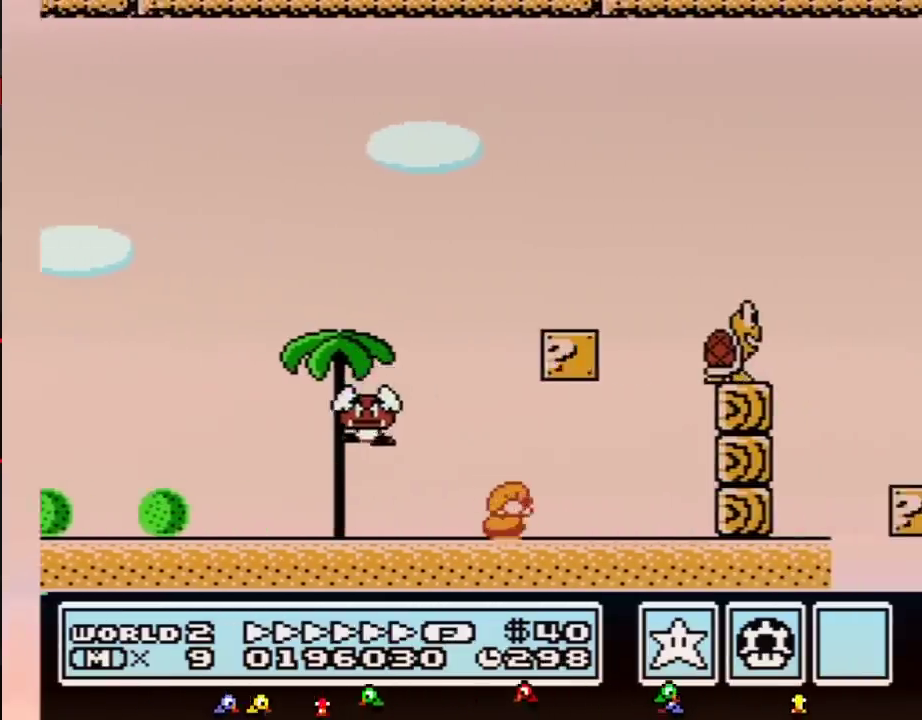
{"buttons": ["B", "DPAD_RIGHT"], "events": [[67, "DPAD_DOWN", "down"], [100, "DPAD_RIGHT", "up"], [133, "A", "down"], [183, "DPAD_RIGHT", "down"], [217, "DPAD_DOWN", "up"], [283, "A", "up"]]}
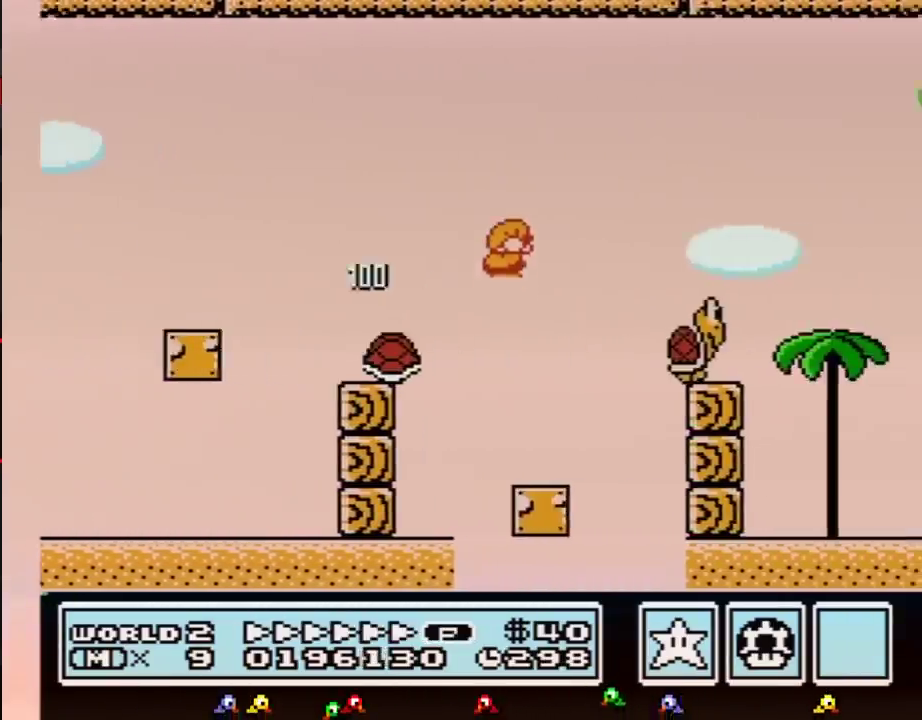
{"buttons": ["A", "B", "DPAD_RIGHT"], "events": [[250, "A", "down"]]}
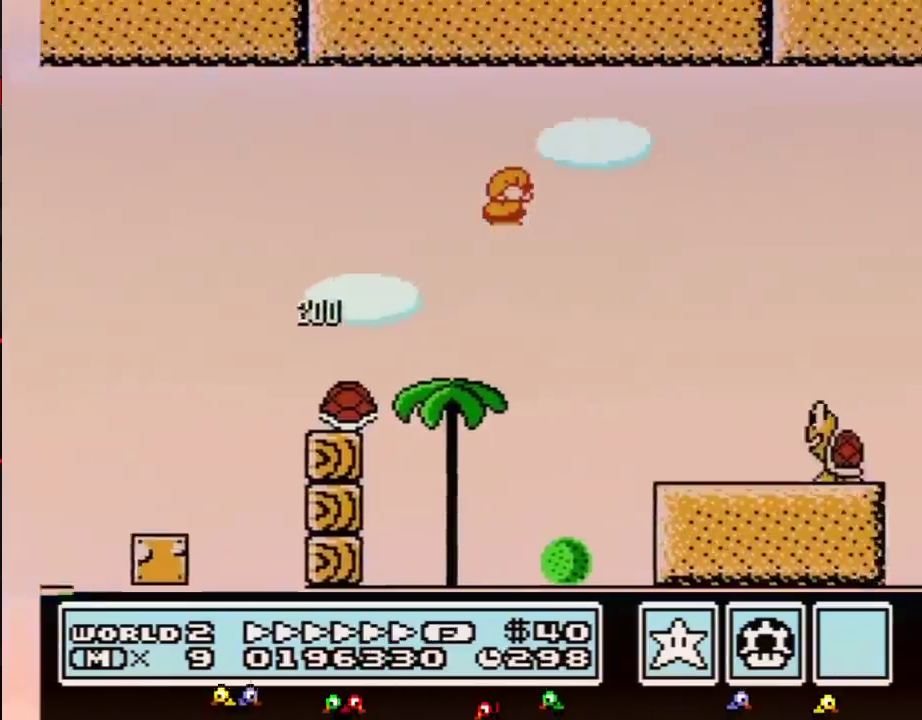
{"buttons": ["A", "B", "DPAD_RIGHT"]}
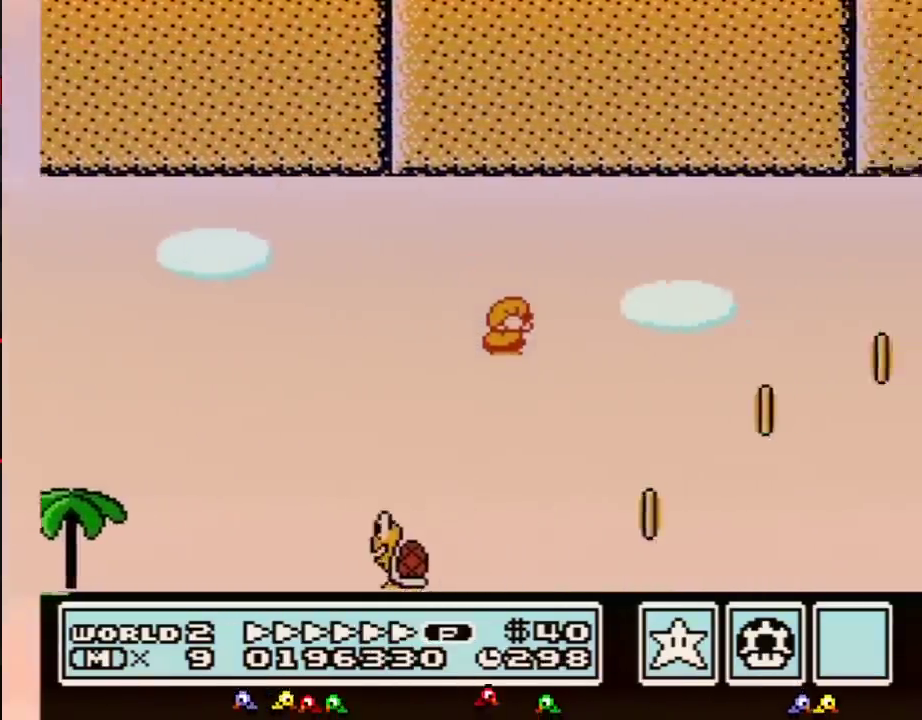
{"buttons": ["B", "DPAD_RIGHT"], "events": [[117, "A", "up"]]}
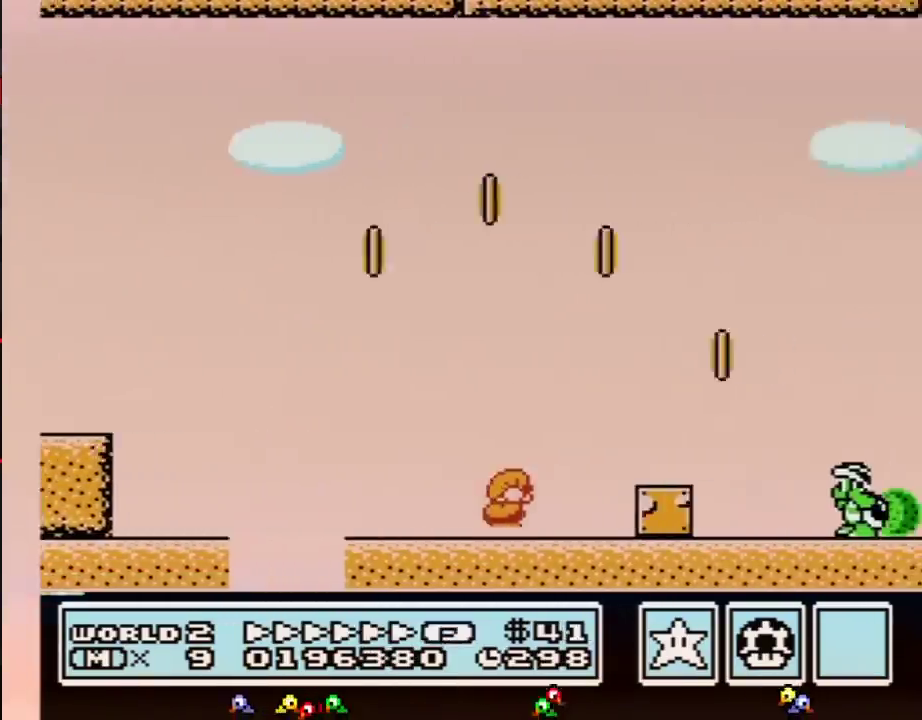
{"buttons": ["B", "DPAD_RIGHT"], "events": [[33, "DPAD_DOWN", "down"], [33, "DPAD_RIGHT", "up"], [100, "A", "down"], [133, "DPAD_RIGHT", "down"], [183, "DPAD_DOWN", "up"], [467, "A", "up"]]}
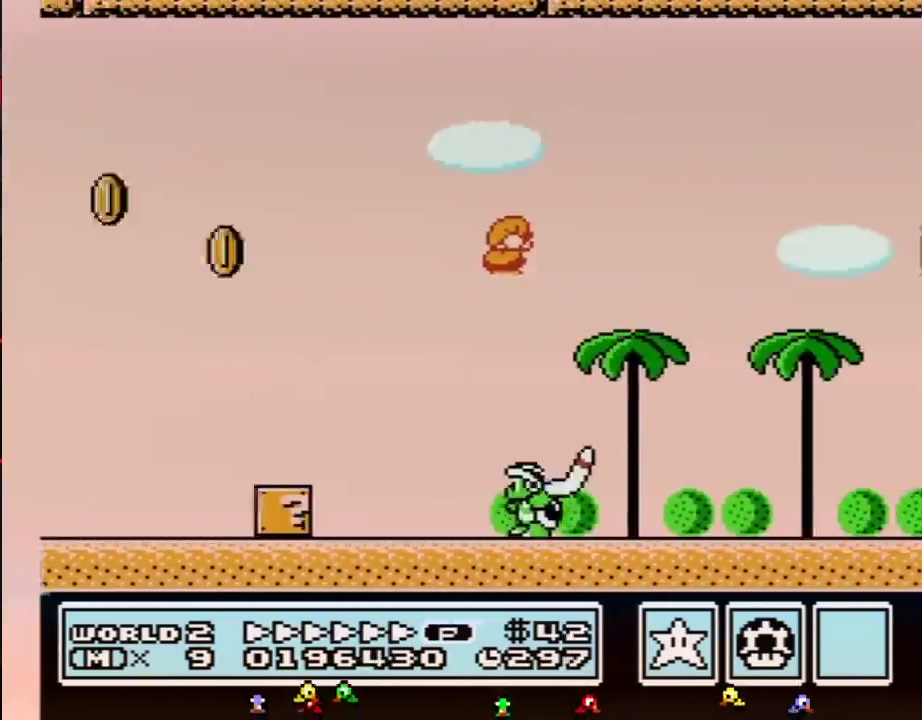
{"buttons": ["B", "DPAD_RIGHT"]}
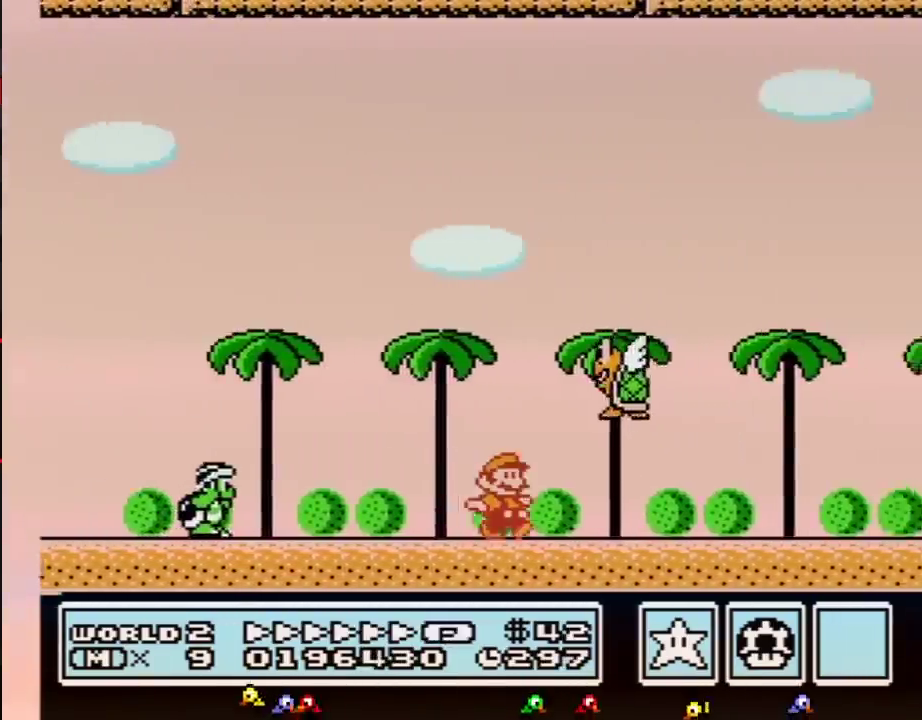
{"buttons": ["B", "DPAD_RIGHT"]}
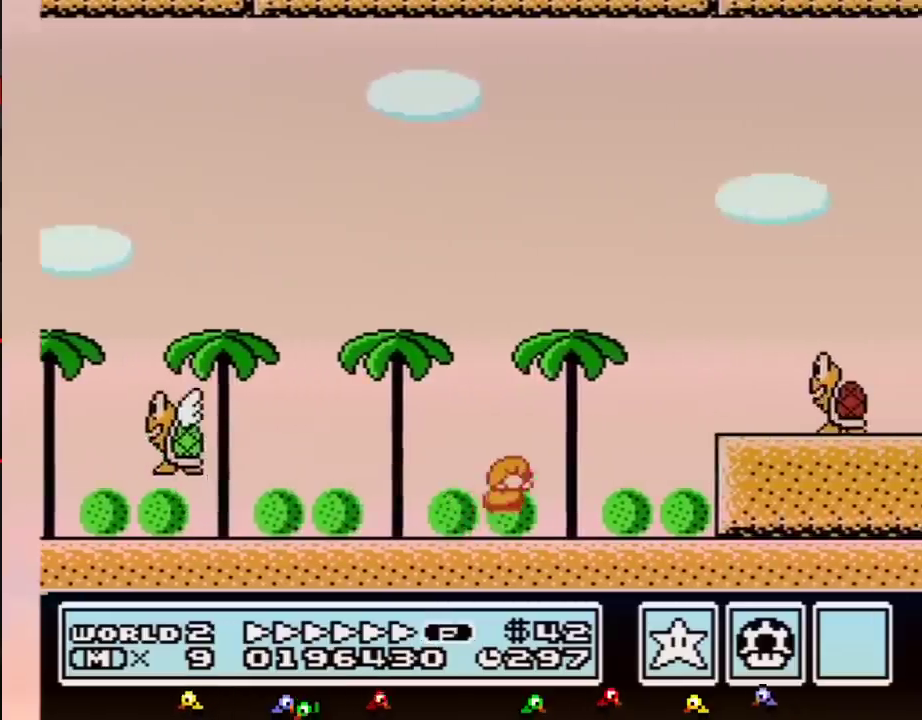
{"buttons": ["A", "B", "DPAD_RIGHT"], "events": [[33, "DPAD_DOWN", "down"], [33, "DPAD_RIGHT", "up"], [67, "A", "down"], [133, "DPAD_RIGHT", "down"], [150, "DPAD_DOWN", "up"], [217, "A", "up"], [283, "DPAD_DOWN", "down"], [283, "DPAD_RIGHT", "up"], [383, "DPAD_RIGHT", "down"], [400, "A", "down"], [400, "DPAD_DOWN", "up"]]}
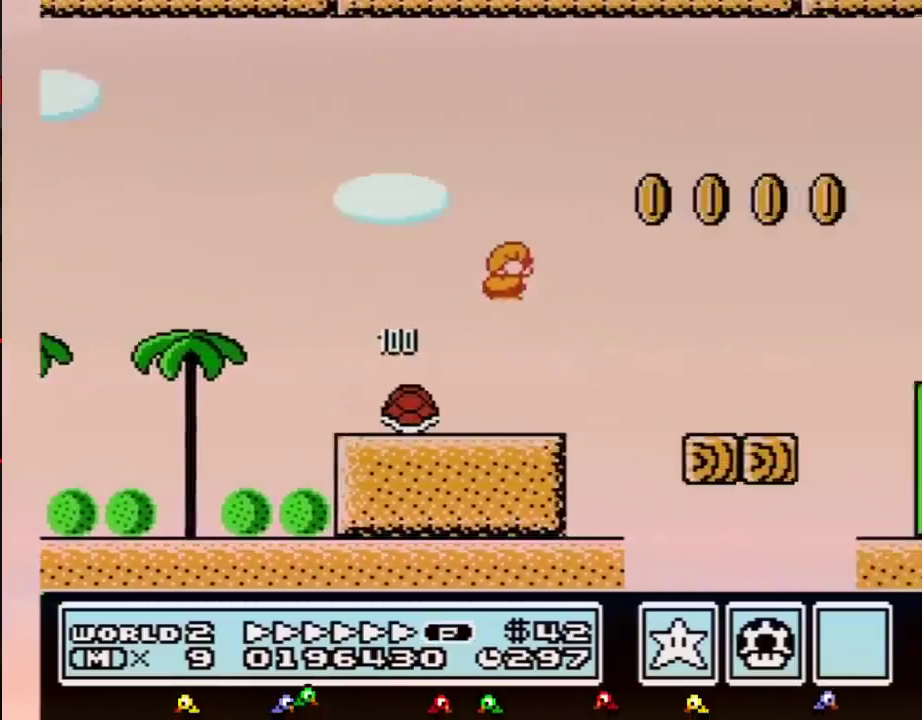
{"buttons": ["B", "DPAD_RIGHT"], "events": [[417, "A", "up"]]}
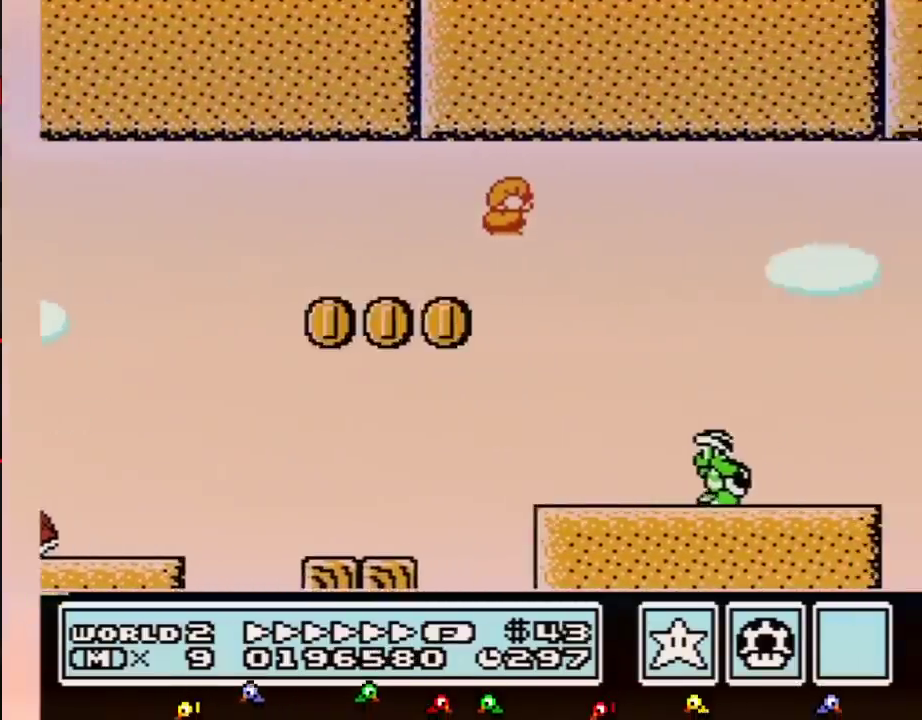
{"buttons": ["A", "B", "DPAD_RIGHT"], "events": [[317, "DPAD_DOWN", "down"], [333, "A", "down"], [333, "DPAD_RIGHT", "up"], [433, "DPAD_RIGHT", "down"], [500, "DPAD_DOWN", "up"]]}
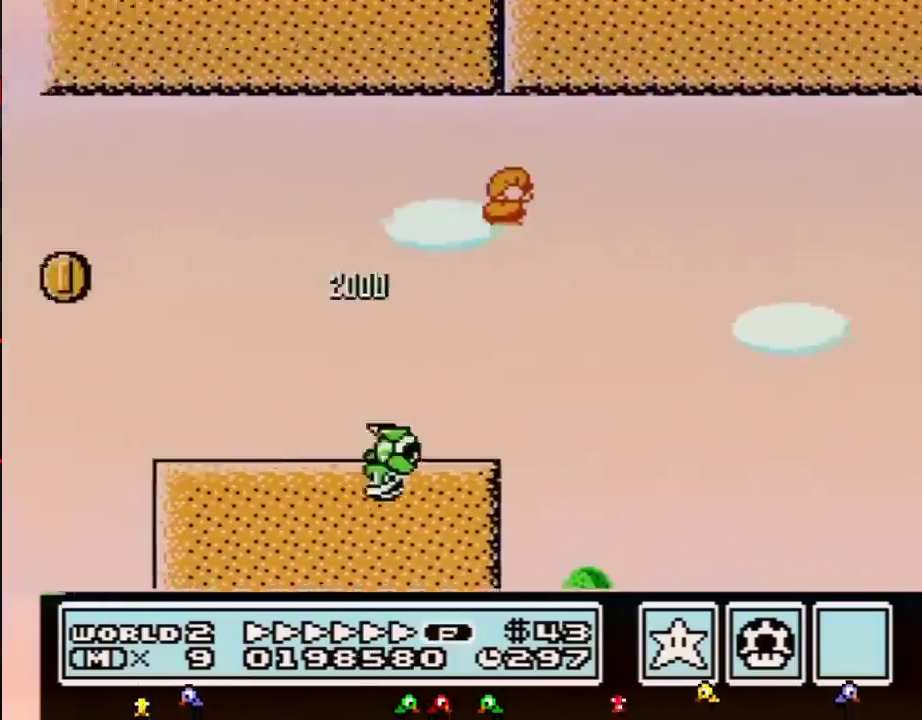
{"buttons": ["B", "DPAD_RIGHT"], "events": [[100, "DPAD_UP", "down"], [150, "A", "up"], [217, "DPAD_UP", "up"]]}
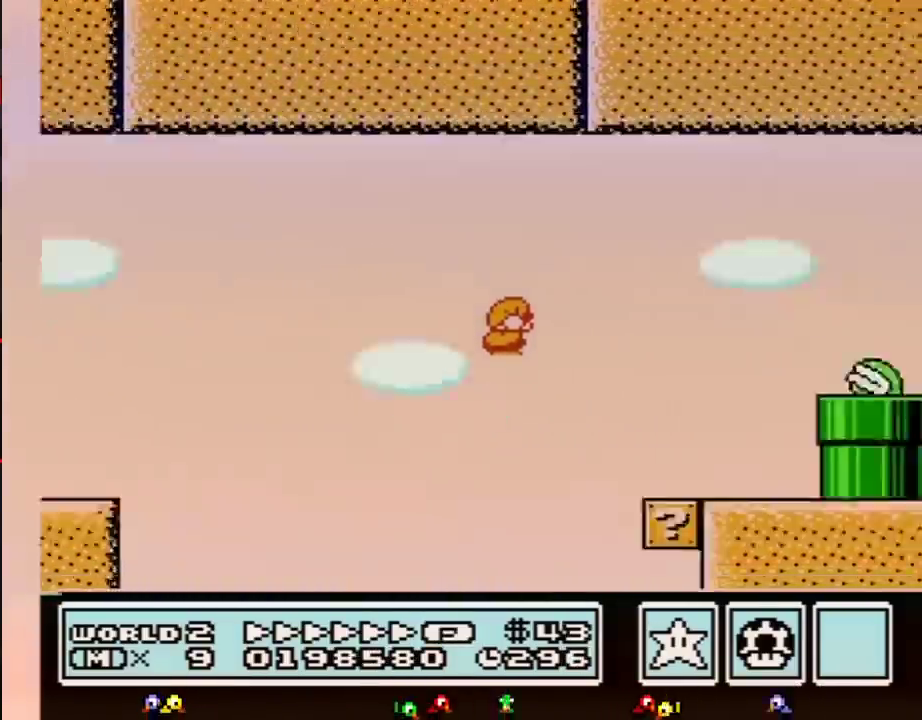
{"buttons": ["A", "DPAD_RIGHT"], "events": [[217, "DPAD_RIGHT", "up"], [250, "DPAD_UP", "down"], [283, "DPAD_LEFT", "down"], [283, "DPAD_UP", "up"], [350, "A", "down"], [433, "DPAD_UP", "down"], [467, "DPAD_LEFT", "up"], [467, "DPAD_RIGHT", "down"], [467, "DPAD_UP", "up"], [500, "B", "up"]]}
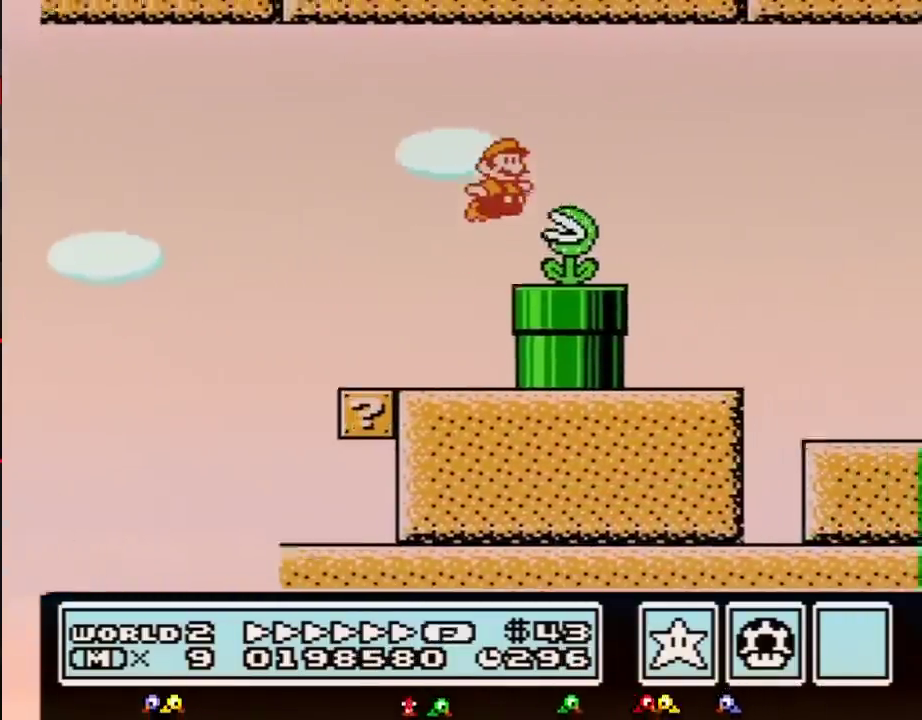
{"buttons": ["B", "DPAD_RIGHT"], "events": [[67, "B", "down"], [100, "A", "up"]]}
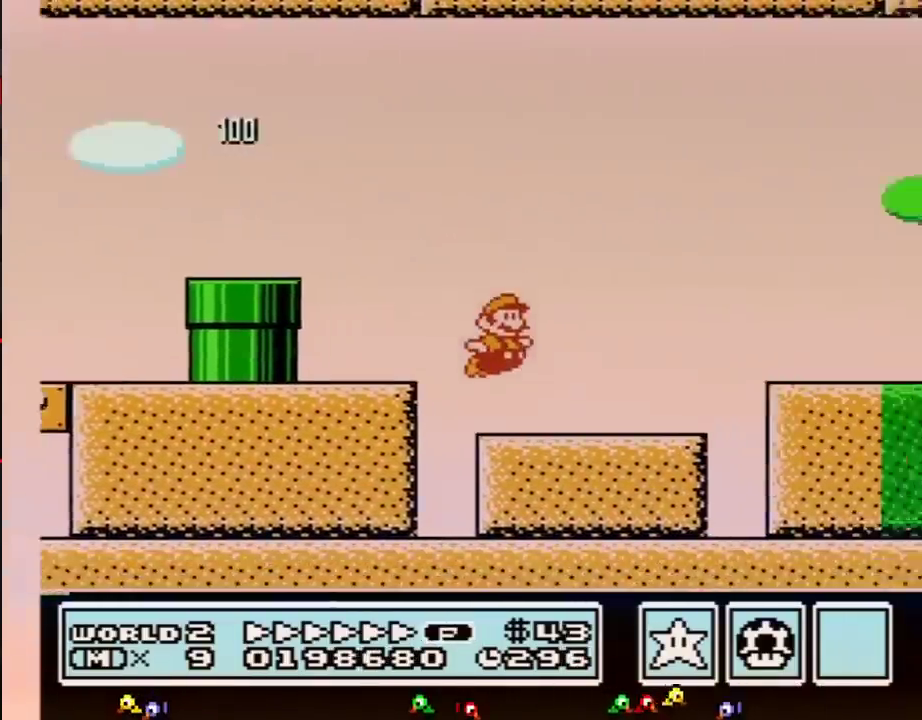
{"buttons": ["A", "B", "DPAD_RIGHT"], "events": [[250, "A", "down"], [350, "B", "up"], [400, "B", "down"]]}
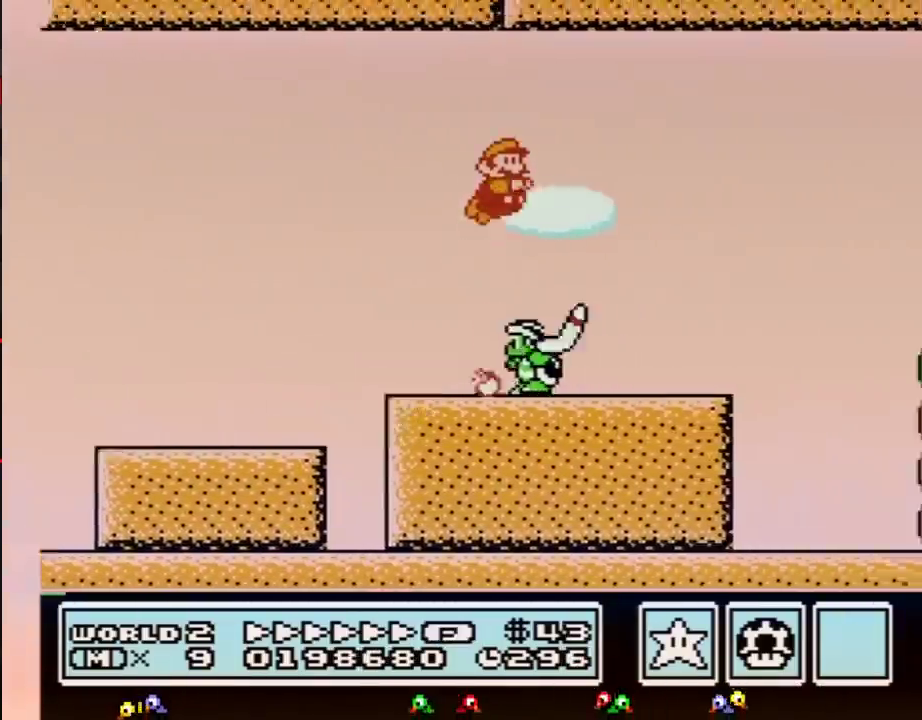
{"buttons": ["A", "B", "DPAD_RIGHT"]}
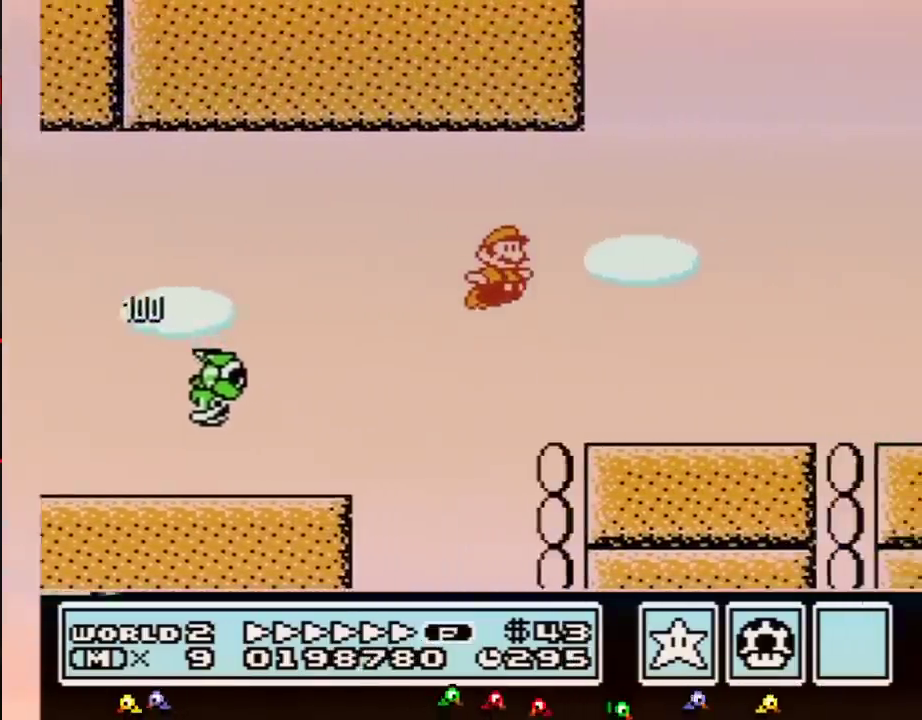
{"buttons": ["B", "DPAD_RIGHT"], "events": [[317, "A", "up"]]}
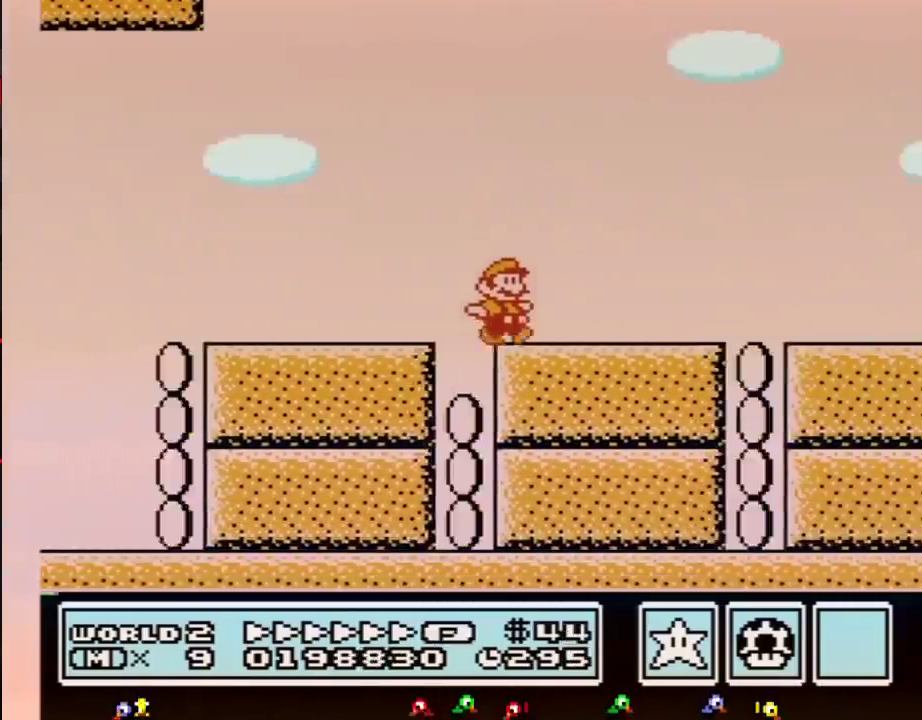
{"buttons": ["B", "DPAD_RIGHT"]}
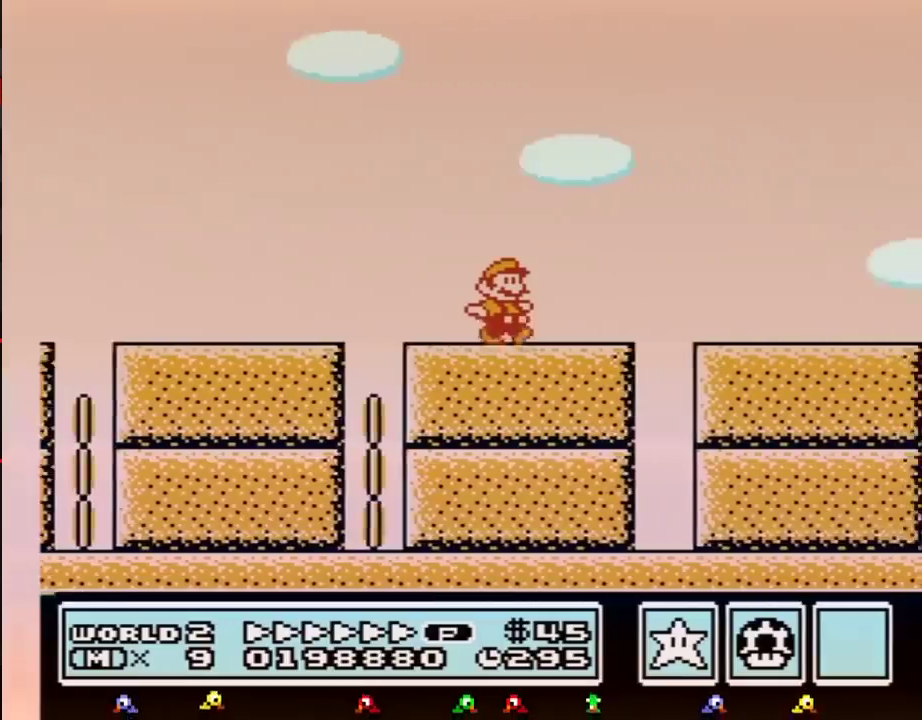
{"buttons": ["B", "DPAD_RIGHT"]}
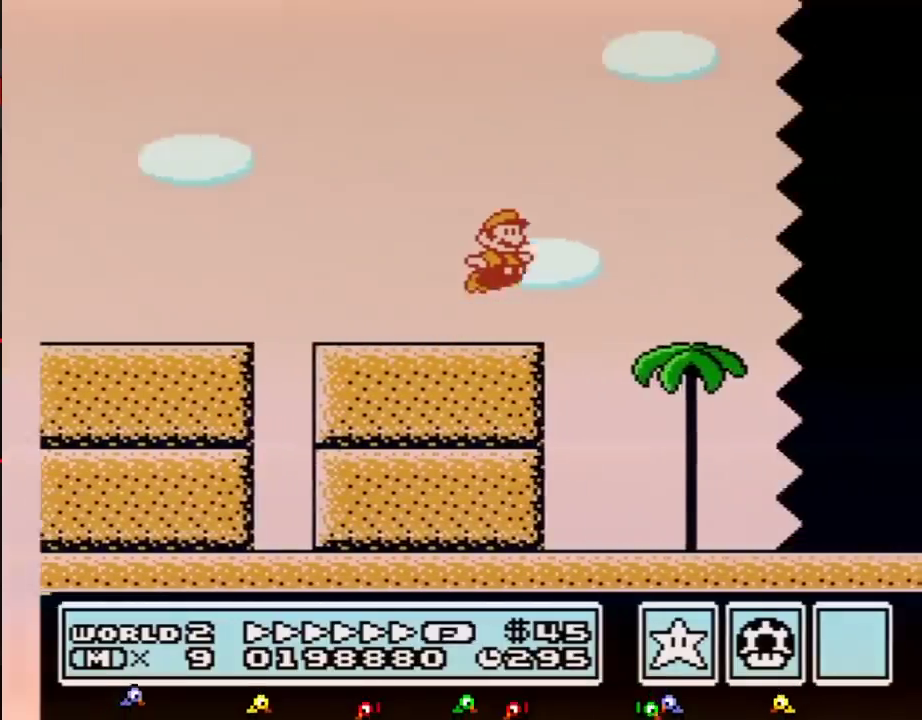
{"buttons": ["B", "DPAD_RIGHT"], "events": [[33, "A", "down"], [117, "A", "up"]]}
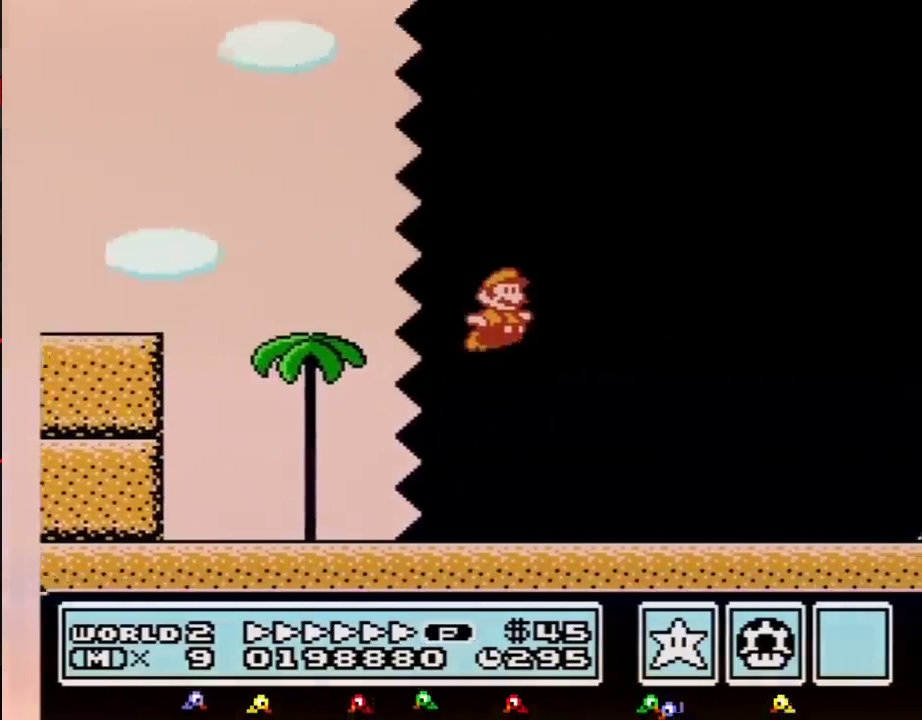
{"buttons": ["A", "B", "DPAD_RIGHT"], "events": [[500, "A", "down"]]}
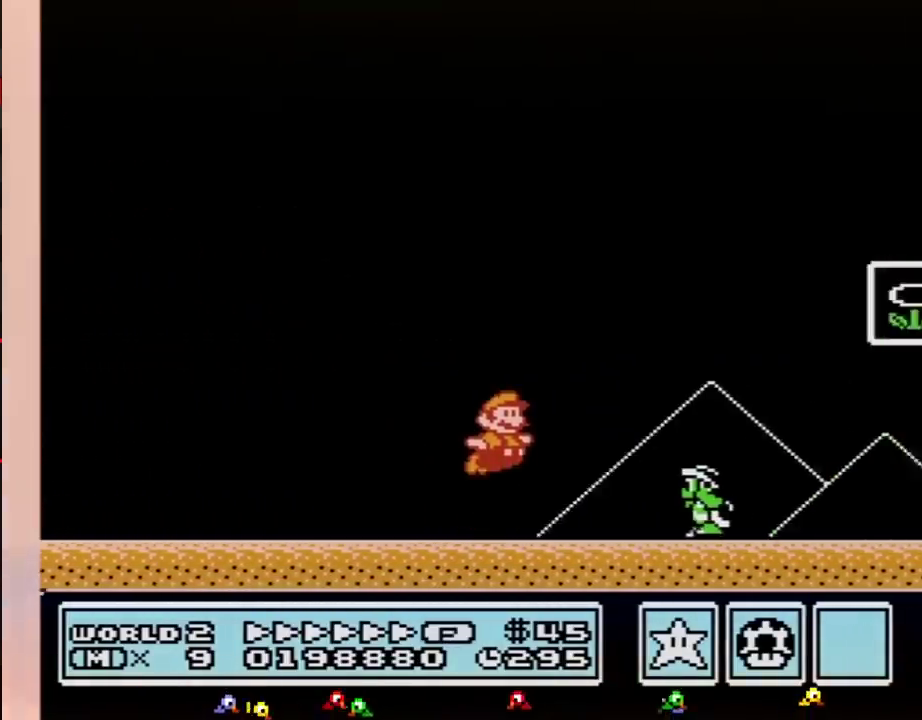
{"buttons": ["B", "DPAD_RIGHT"], "events": [[317, "A", "up"], [350, "B", "up"], [500, "B", "down"]]}
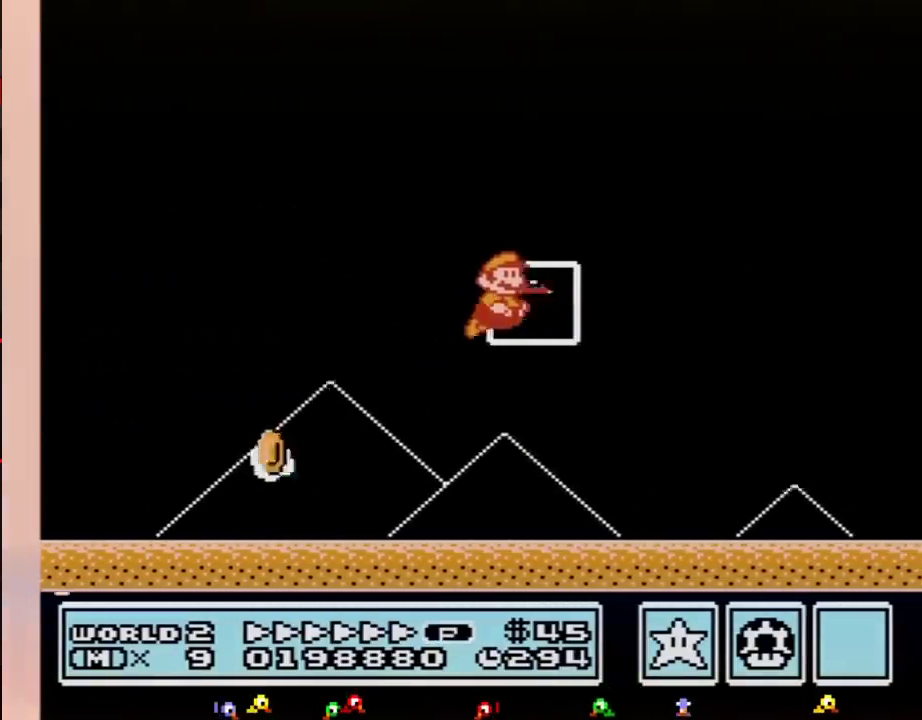
{"buttons": [], "events": [[33, "B", "up"], [183, "DPAD_RIGHT", "up"]]}